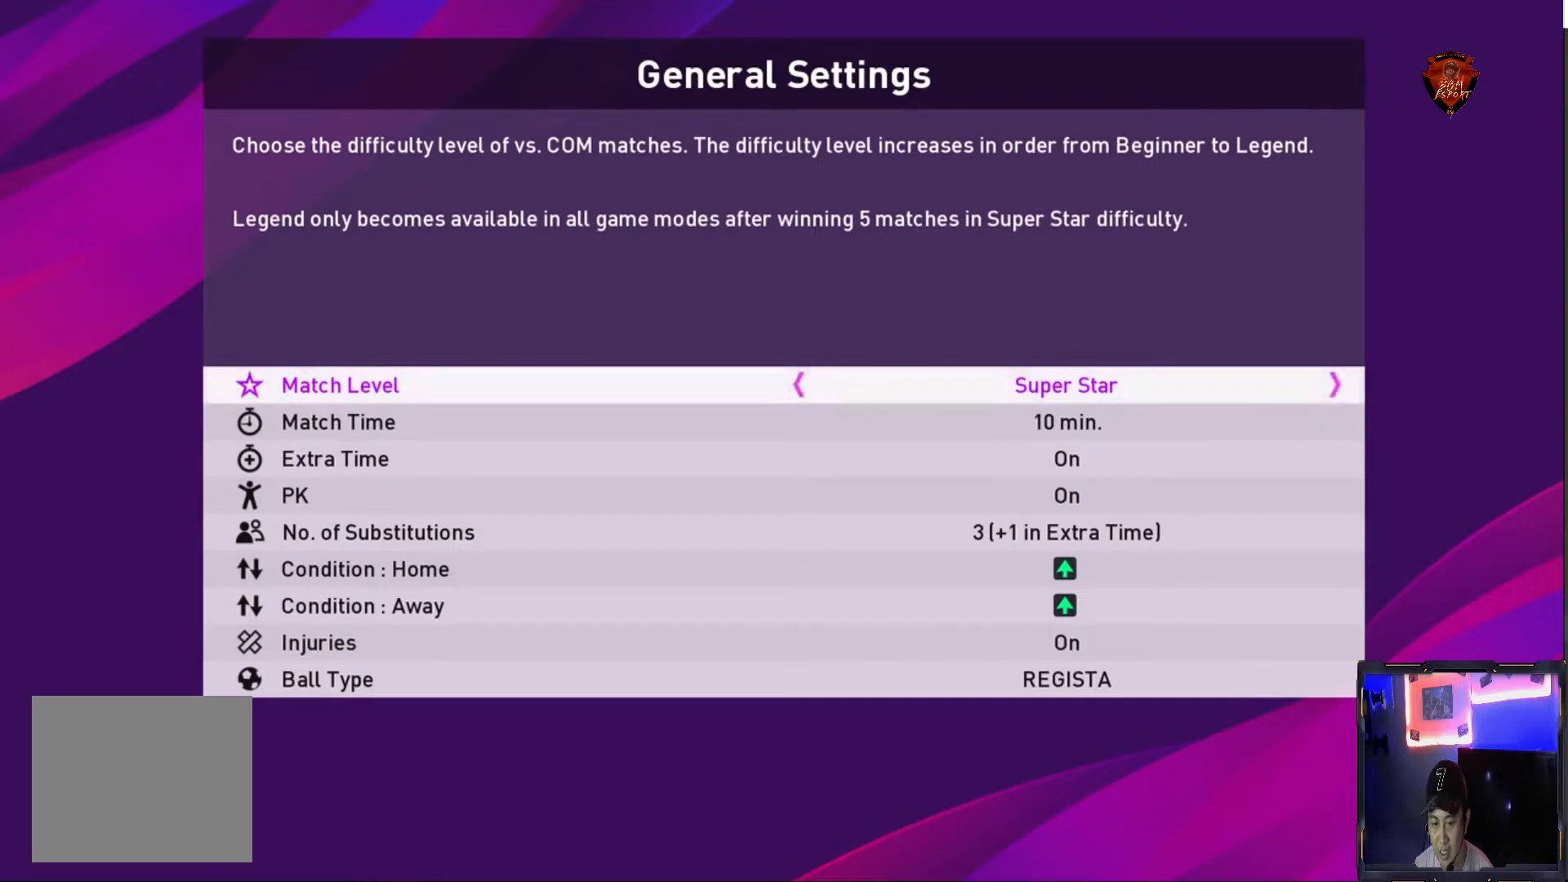
Gameplay with a controller (PlayStation layout); each line is a JSON object with the inputs held at the frame after it. "events" lists button and stick changes between this image and that frame as [ms after this image, input, new state], when the widget could be followed in between. Not read: L3 R3.
{"buttons": [], "left_stick": "up", "right_stick": "center", "events": [[166, "left_stick", "up-left"], [266, "left_stick", "center"], [467, "left_stick", "up"]]}
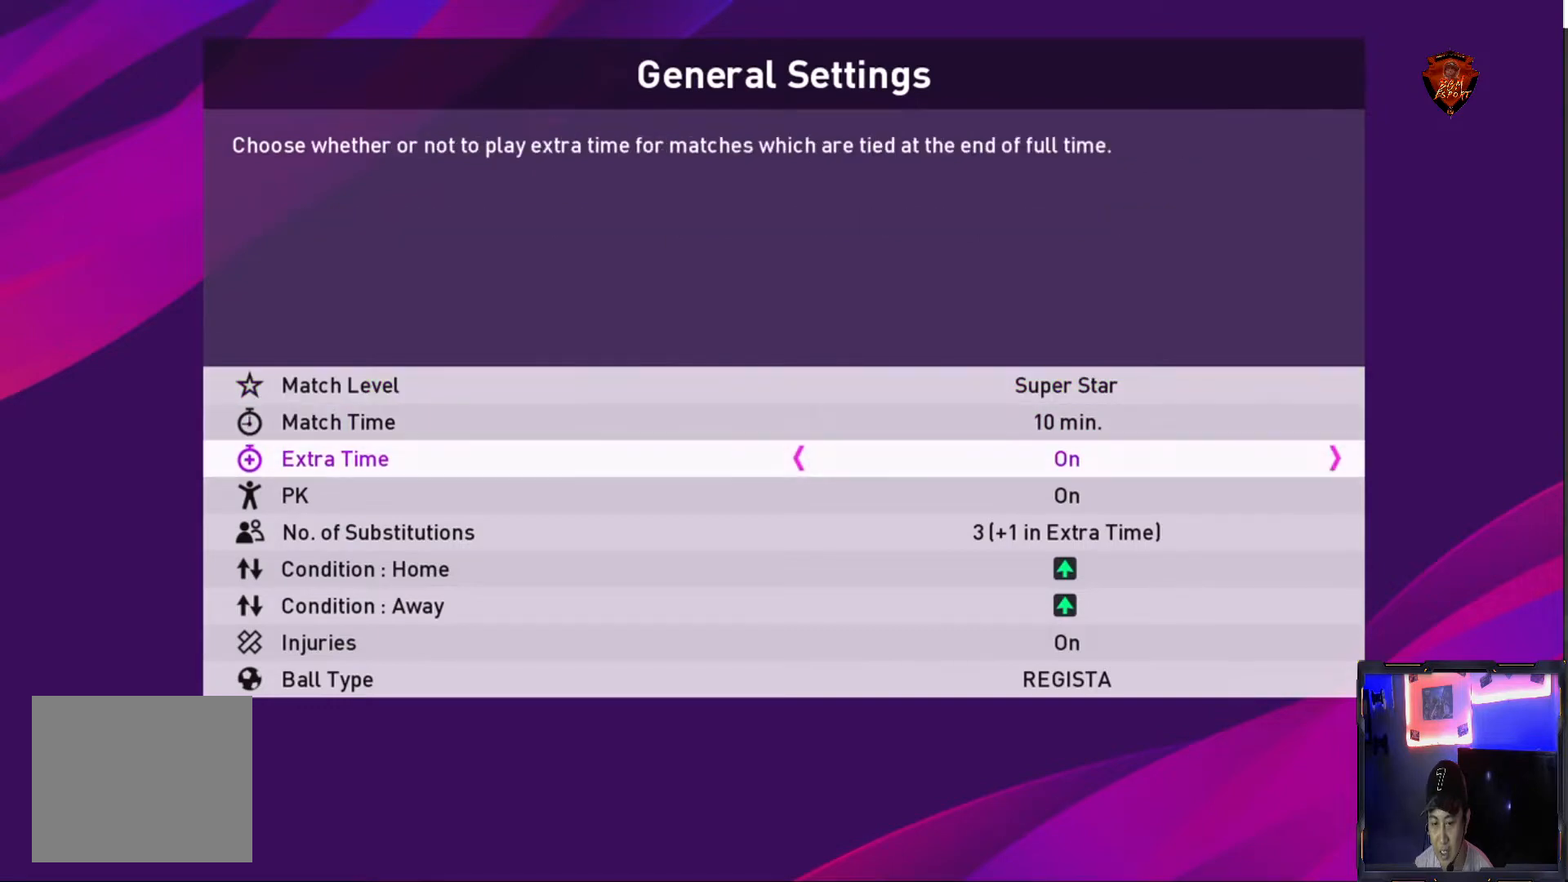
{"buttons": [], "left_stick": "center", "right_stick": "center", "events": [[33, "left_stick", "center"], [334, "left_stick", "up-left"], [467, "left_stick", "center"]]}
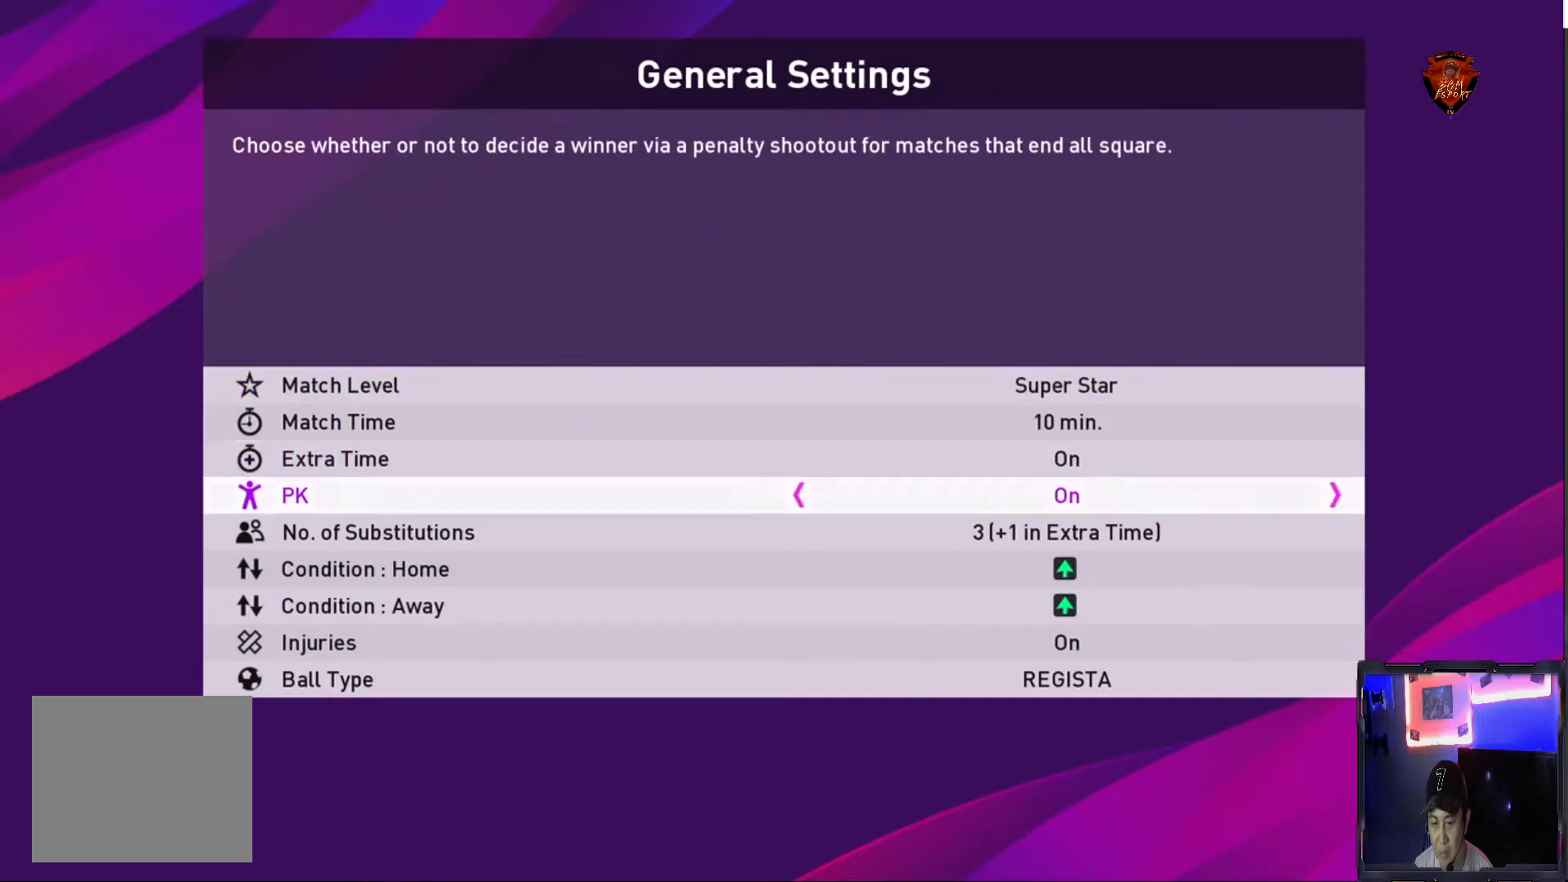
{"buttons": [], "left_stick": "center", "right_stick": "center", "events": [[100, "left_stick", "up-left"], [233, "left_stick", "center"], [367, "left_stick", "up-left"], [467, "left_stick", "center"]]}
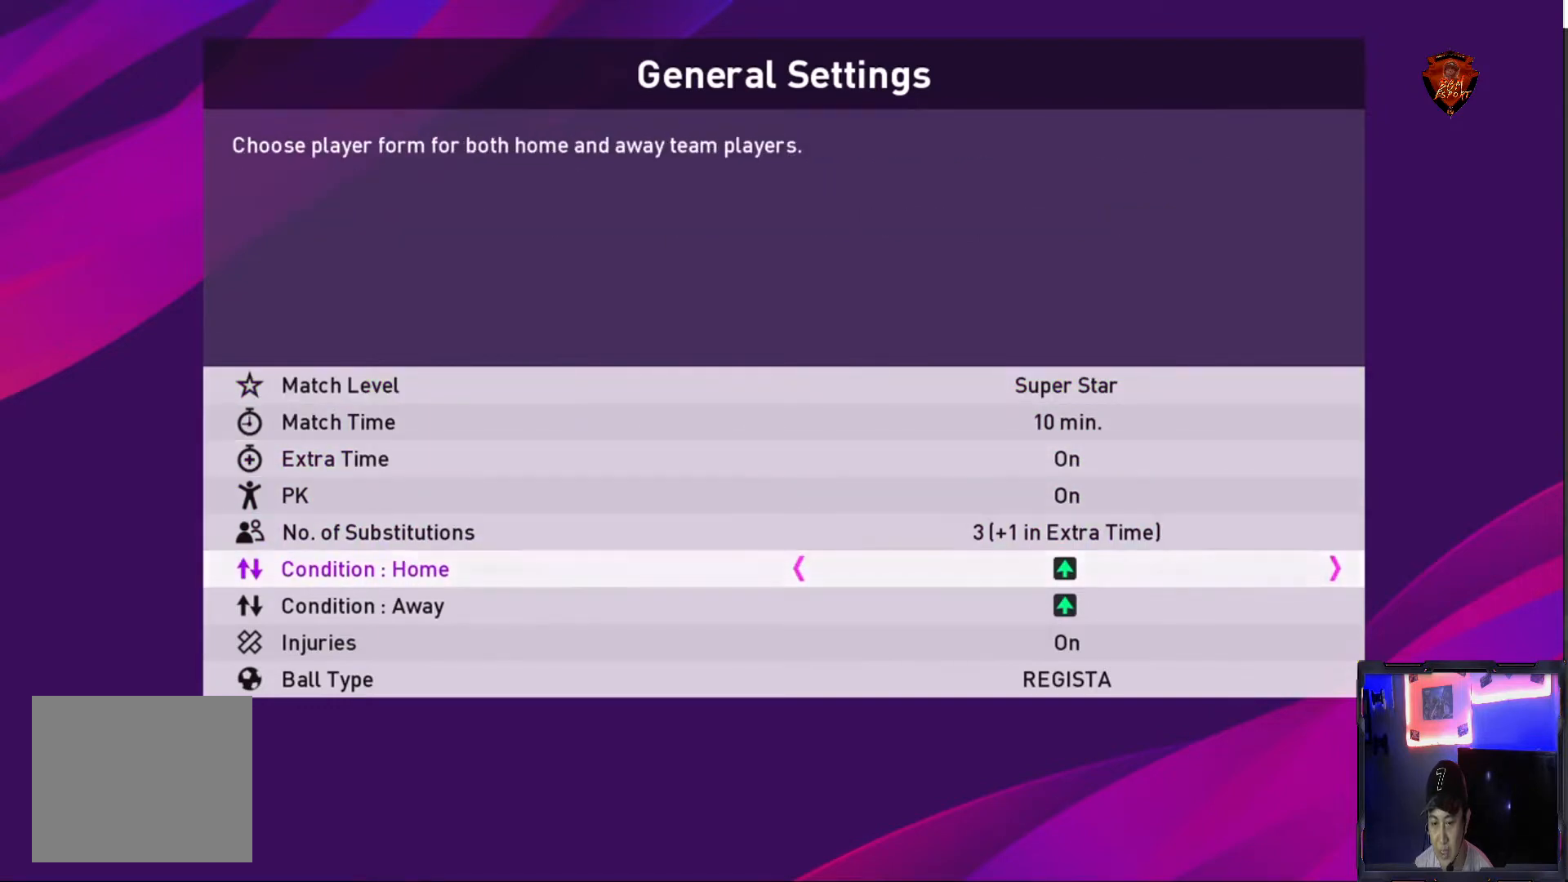
{"buttons": [], "left_stick": "center", "right_stick": "center", "events": [[100, "left_stick", "up"], [234, "left_stick", "center"]]}
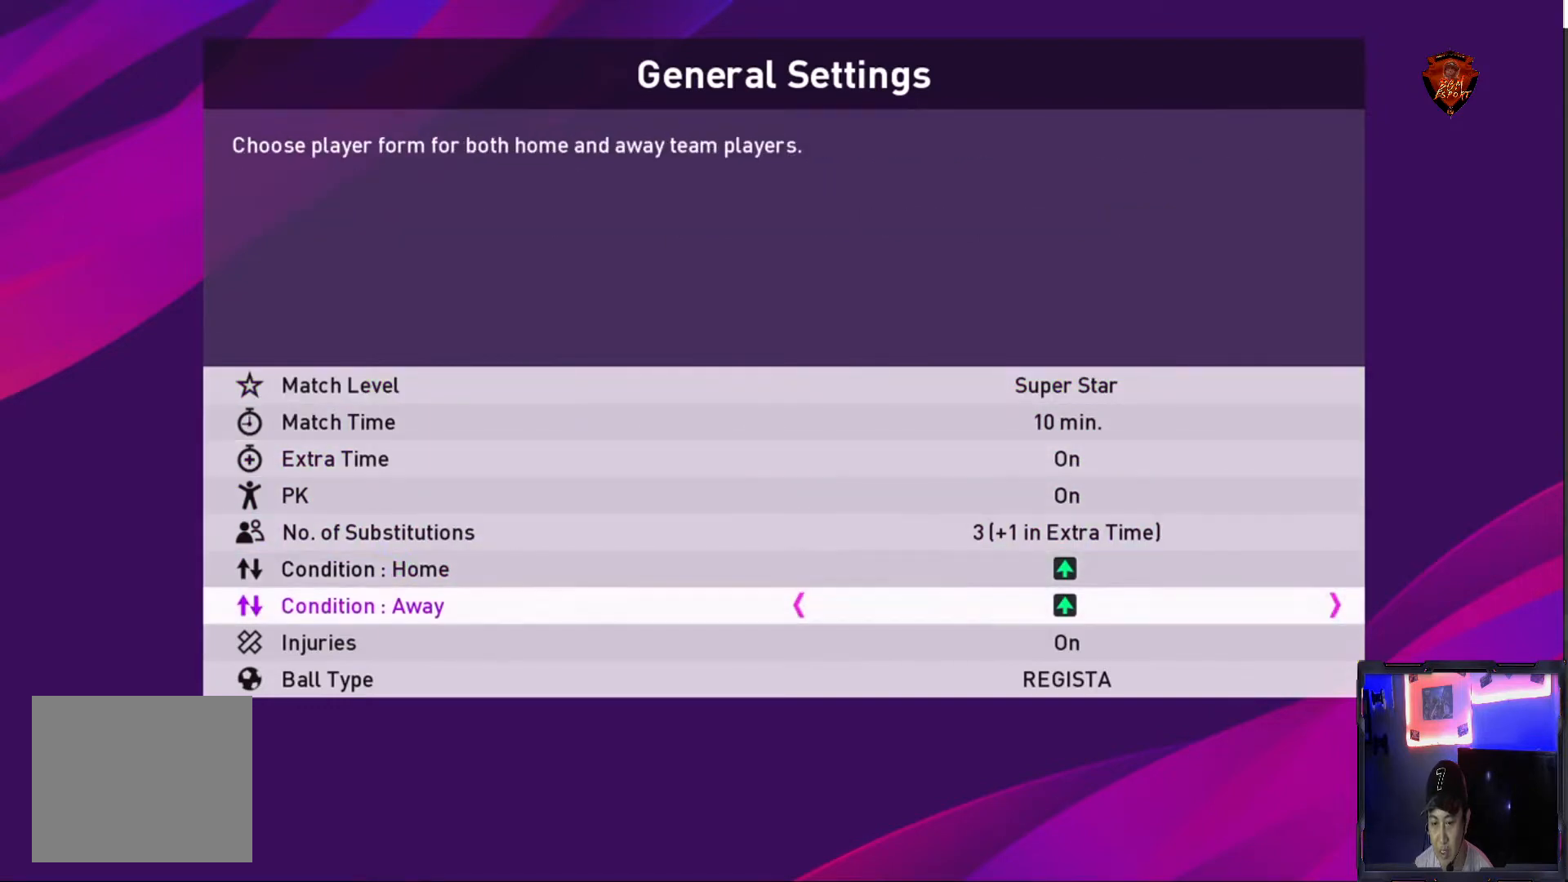
{"buttons": [], "left_stick": "down", "right_stick": "center", "events": [[166, "left_stick", "down"]]}
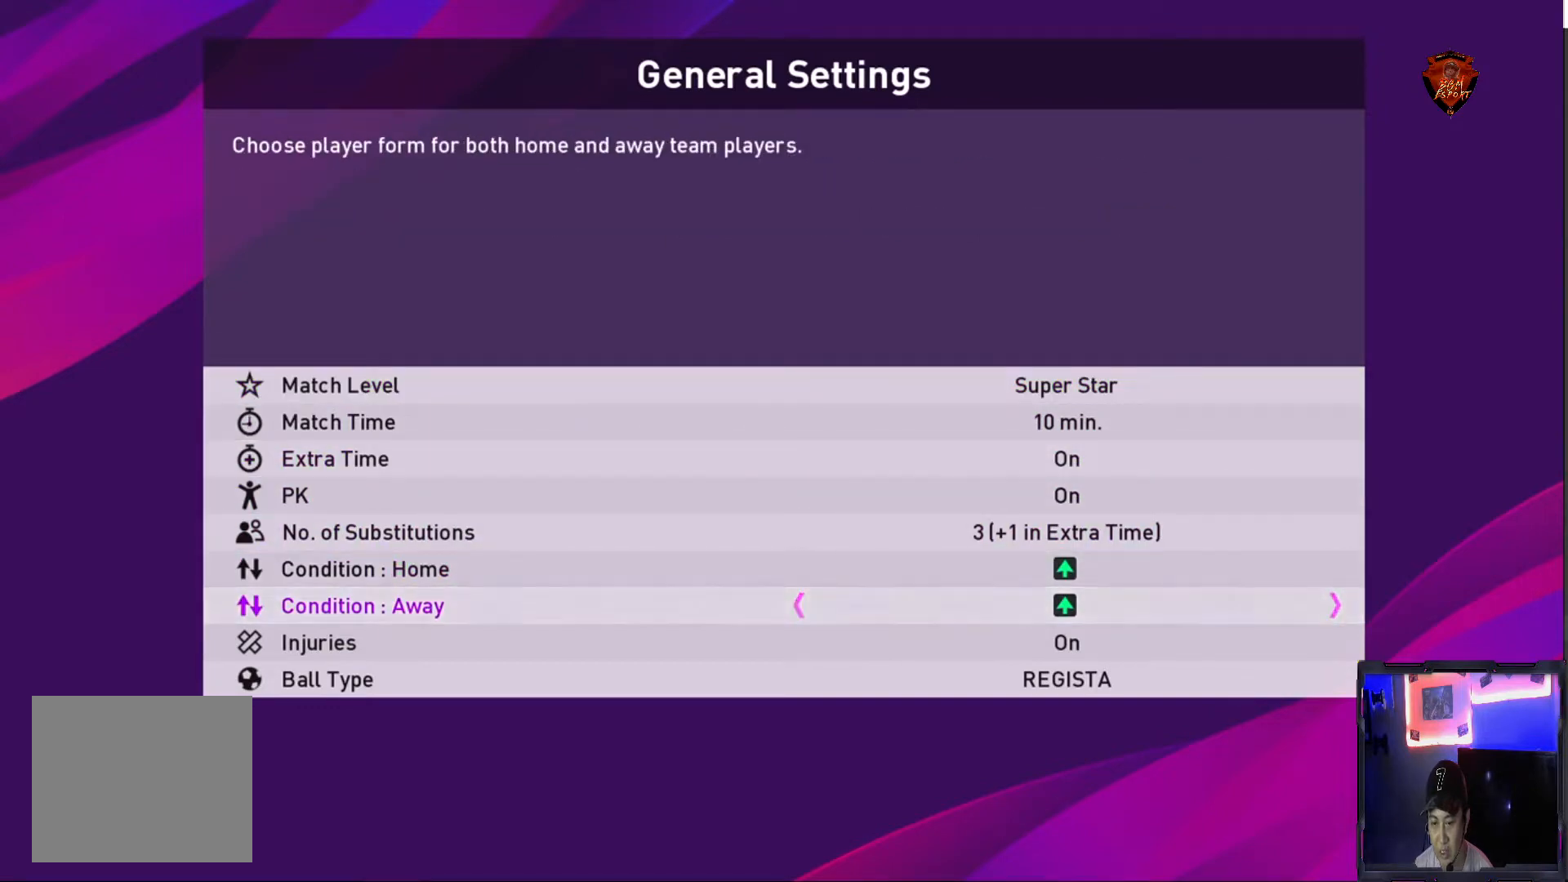
{"buttons": ["CROSS"], "left_stick": "center", "right_stick": "center", "events": [[133, "left_stick", "center"], [434, "CROSS", "down"]]}
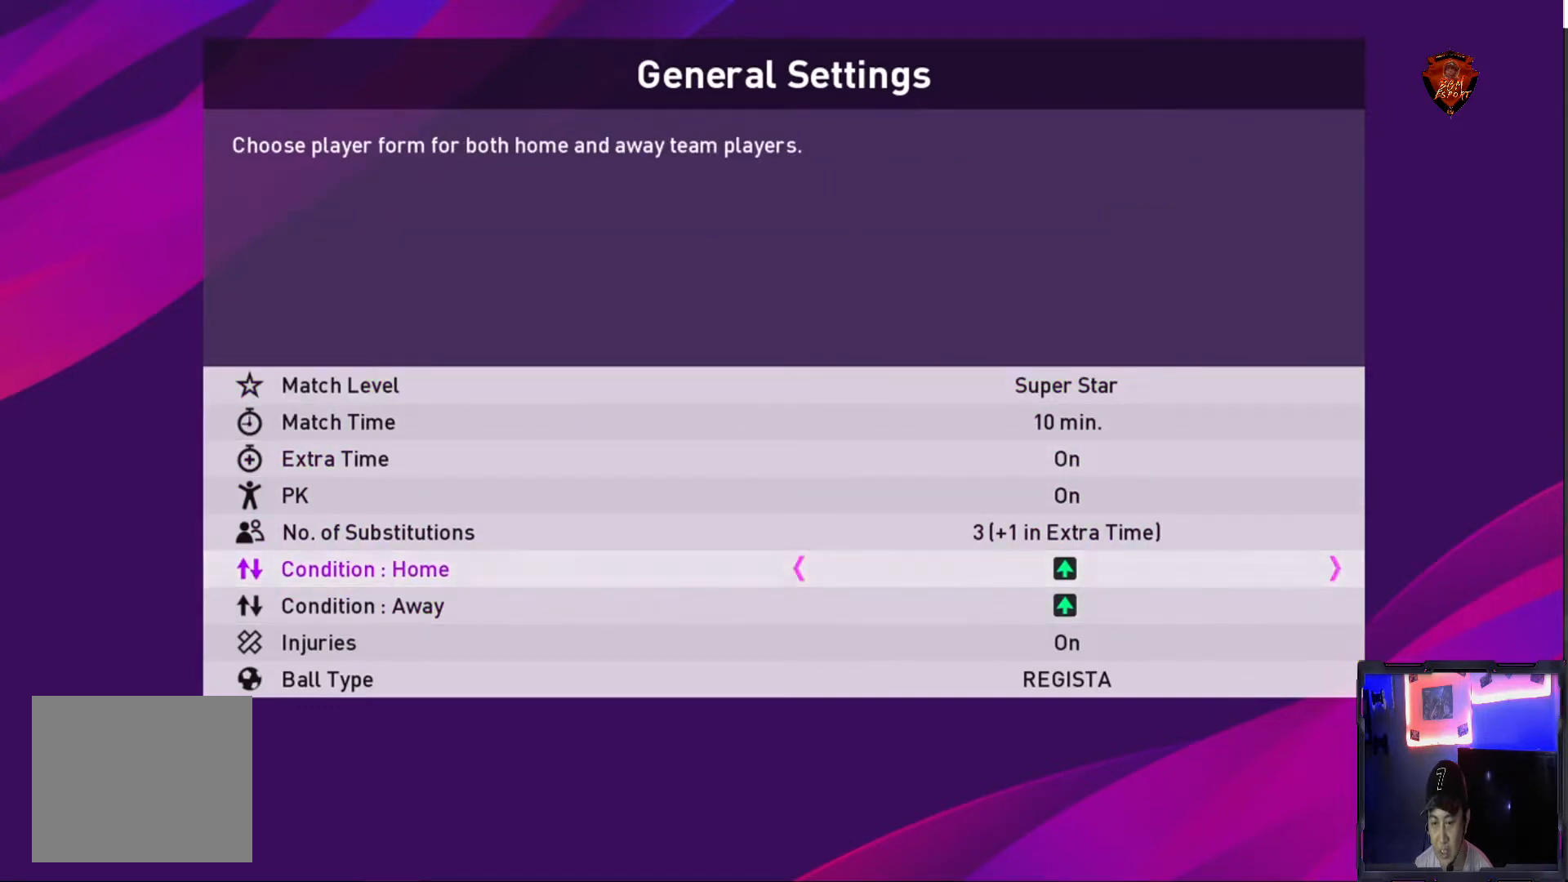
{"buttons": [], "left_stick": "center", "right_stick": "center", "events": [[100, "CROSS", "up"]]}
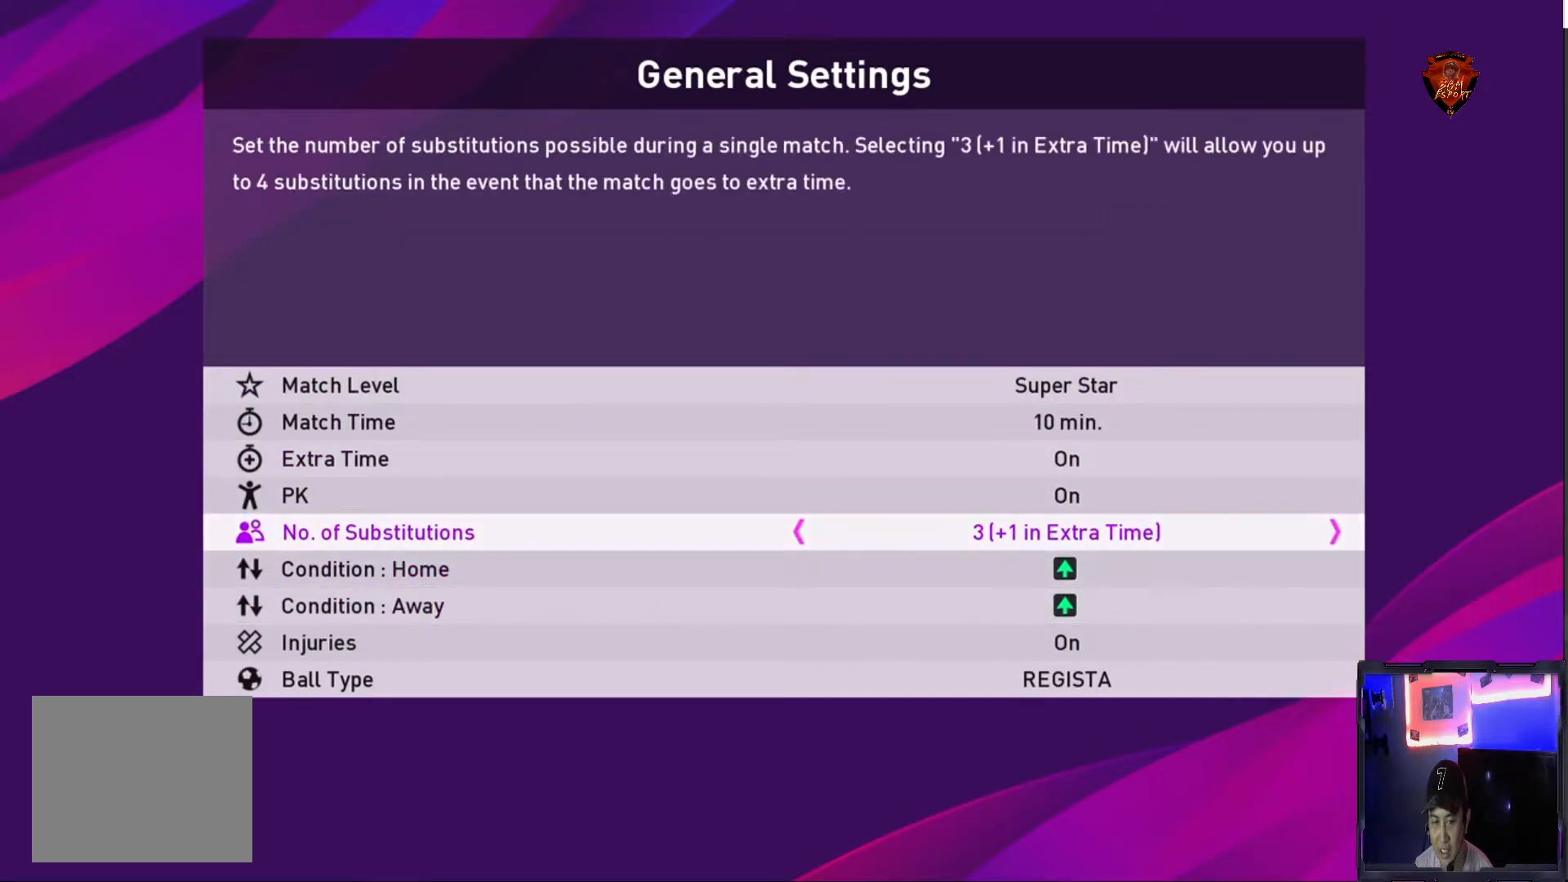
{"buttons": [], "left_stick": "center", "right_stick": "center", "events": []}
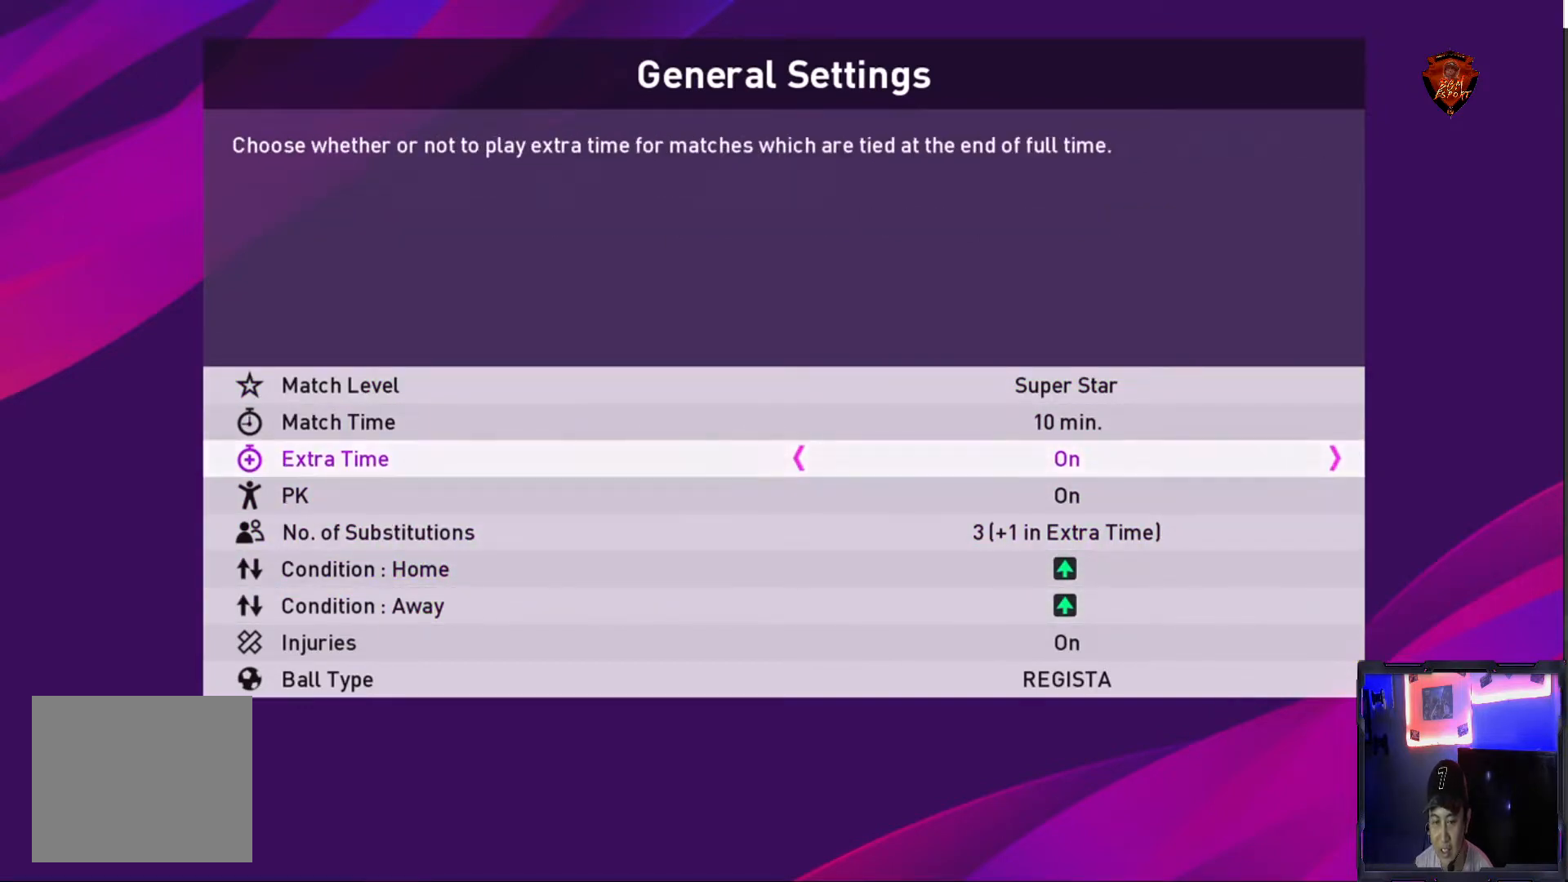
{"buttons": [], "left_stick": "center", "right_stick": "center", "events": [[133, "left_stick", "left"], [367, "left_stick", "center"]]}
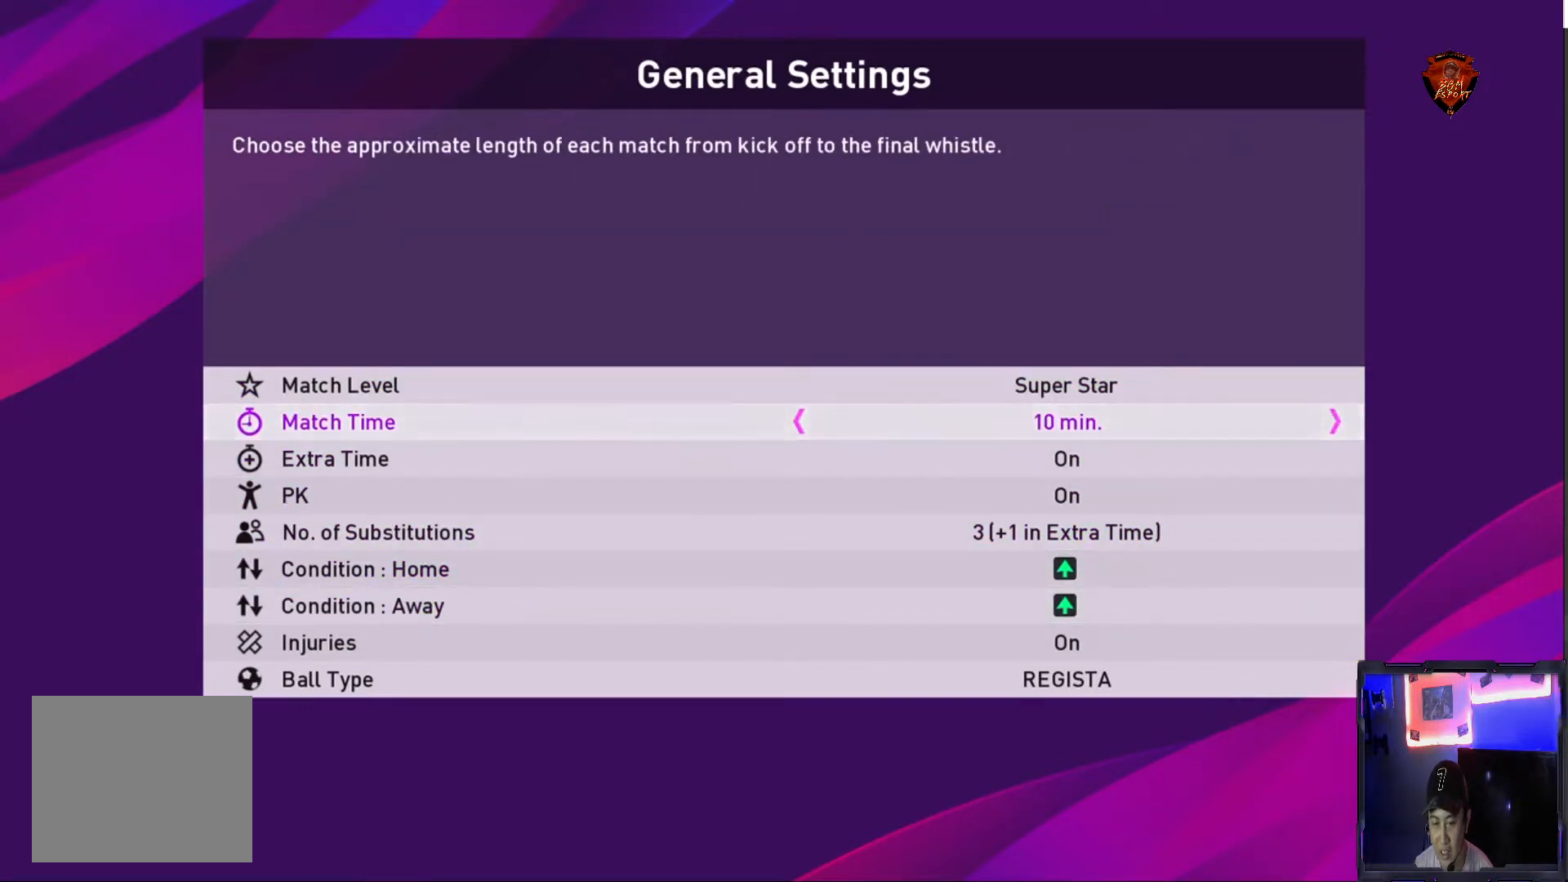
{"buttons": [], "left_stick": "left", "right_stick": "center", "events": [[400, "left_stick", "left"]]}
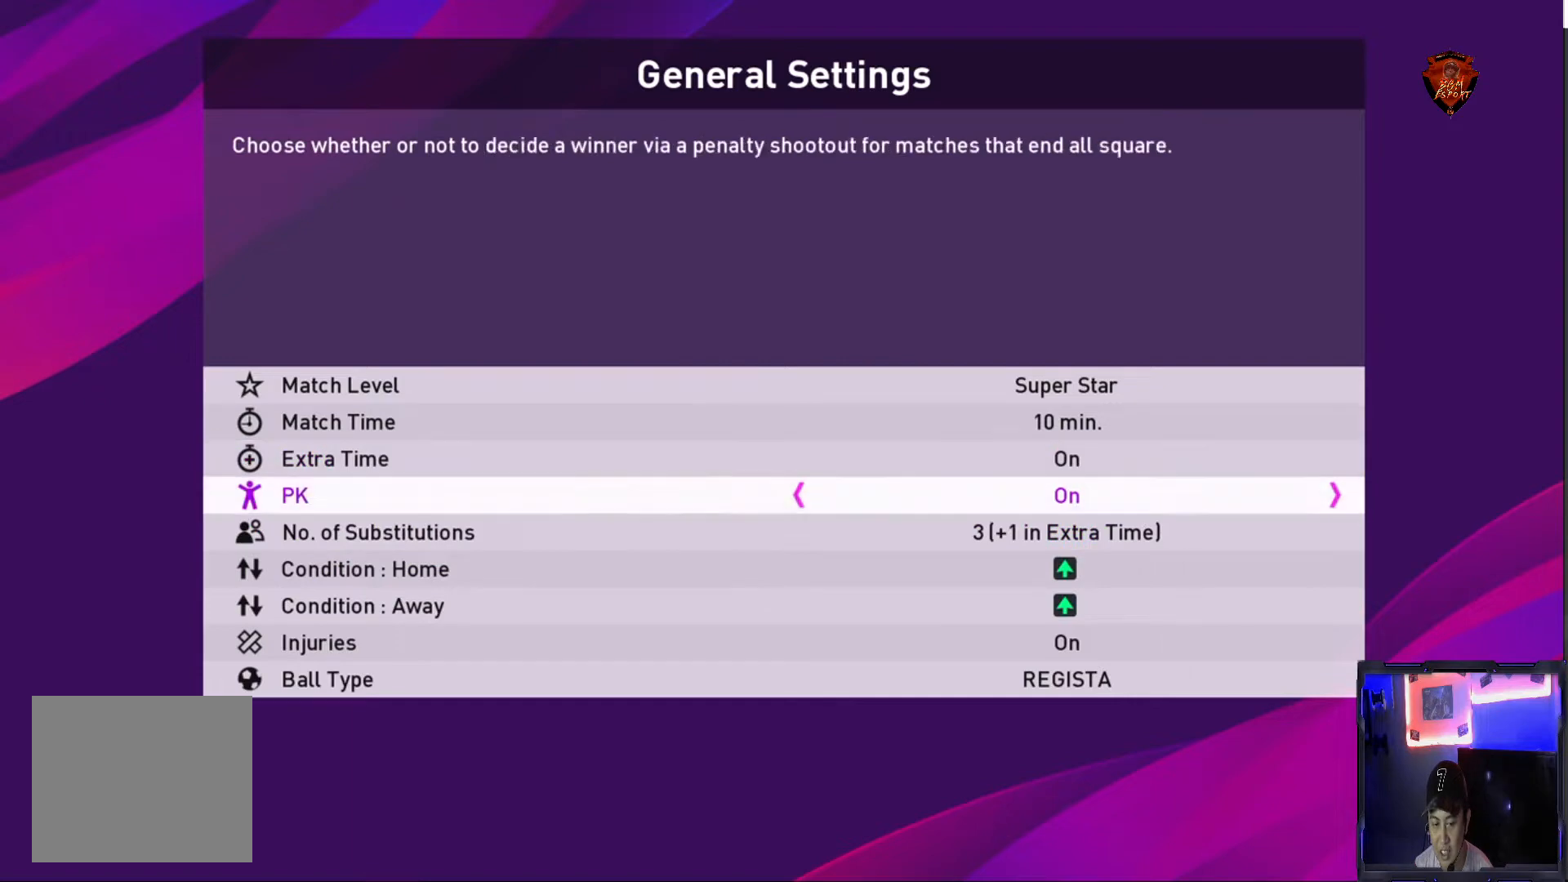
{"buttons": [], "left_stick": "left", "right_stick": "center", "events": [[166, "left_stick", "center"], [367, "left_stick", "left"]]}
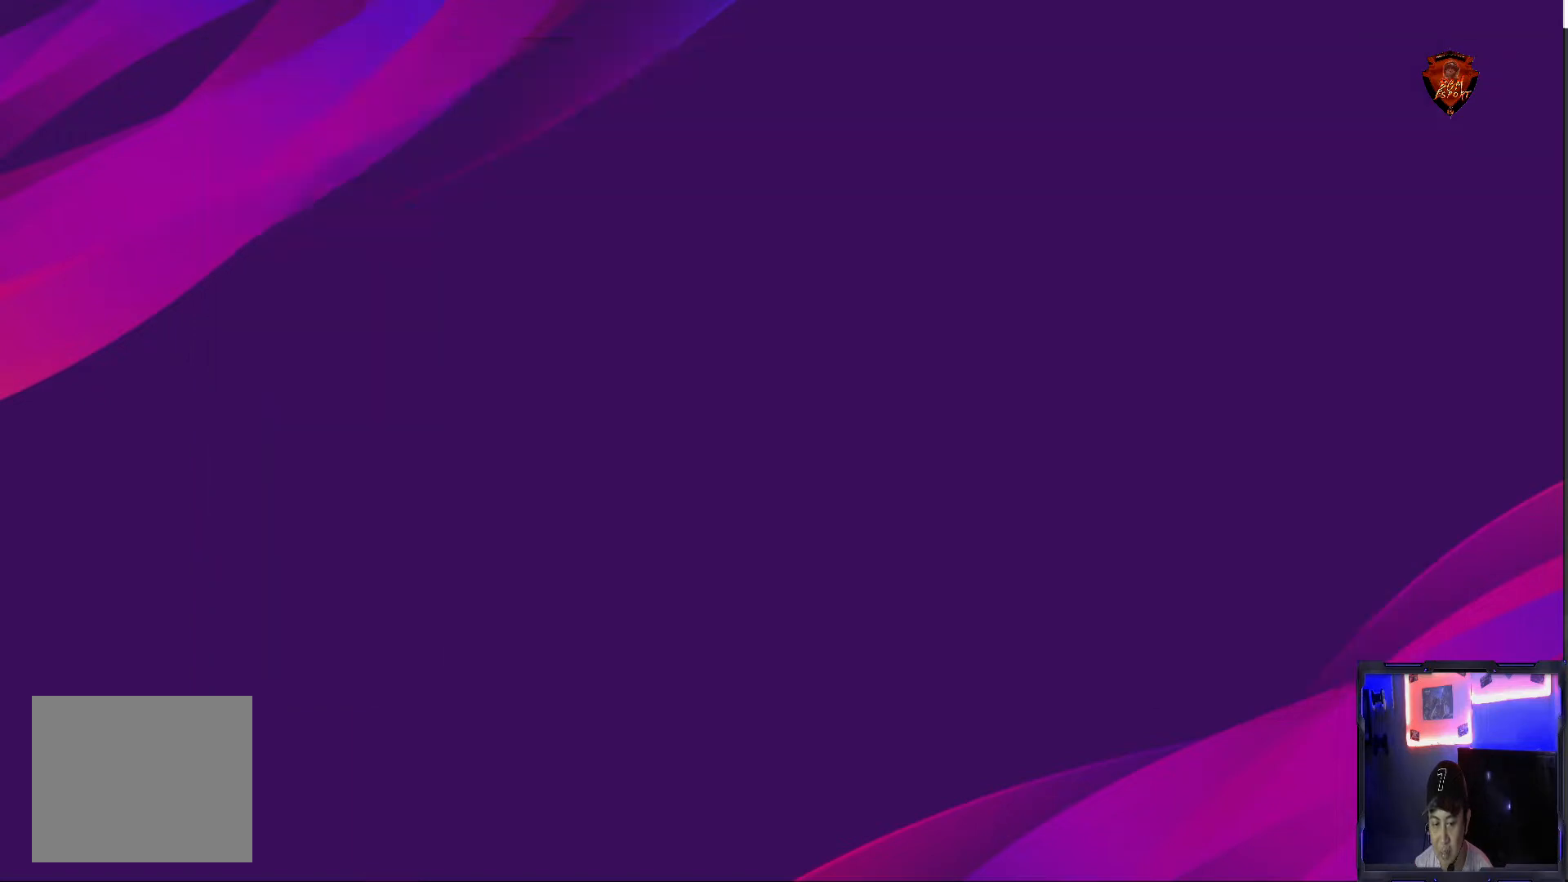
{"buttons": [], "left_stick": "center", "right_stick": "center", "events": [[33, "left_stick", "center"], [100, "left_stick", "right"], [267, "left_stick", "center"], [400, "left_stick", "right"], [501, "left_stick", "center"]]}
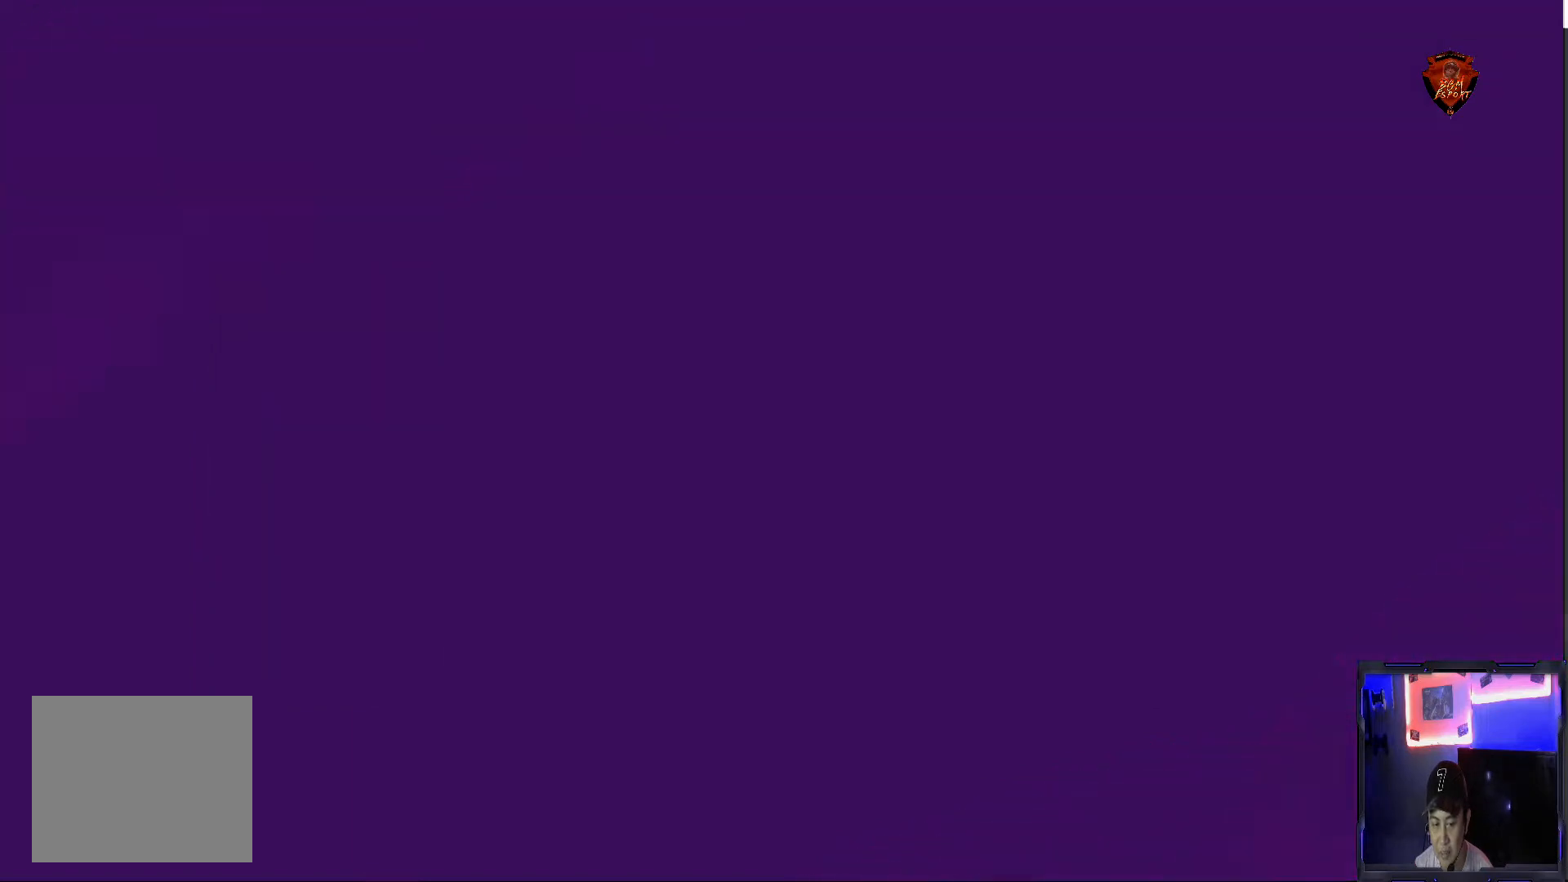
{"buttons": [], "left_stick": "center", "right_stick": "center", "events": [[367, "left_stick", "right"], [500, "left_stick", "center"]]}
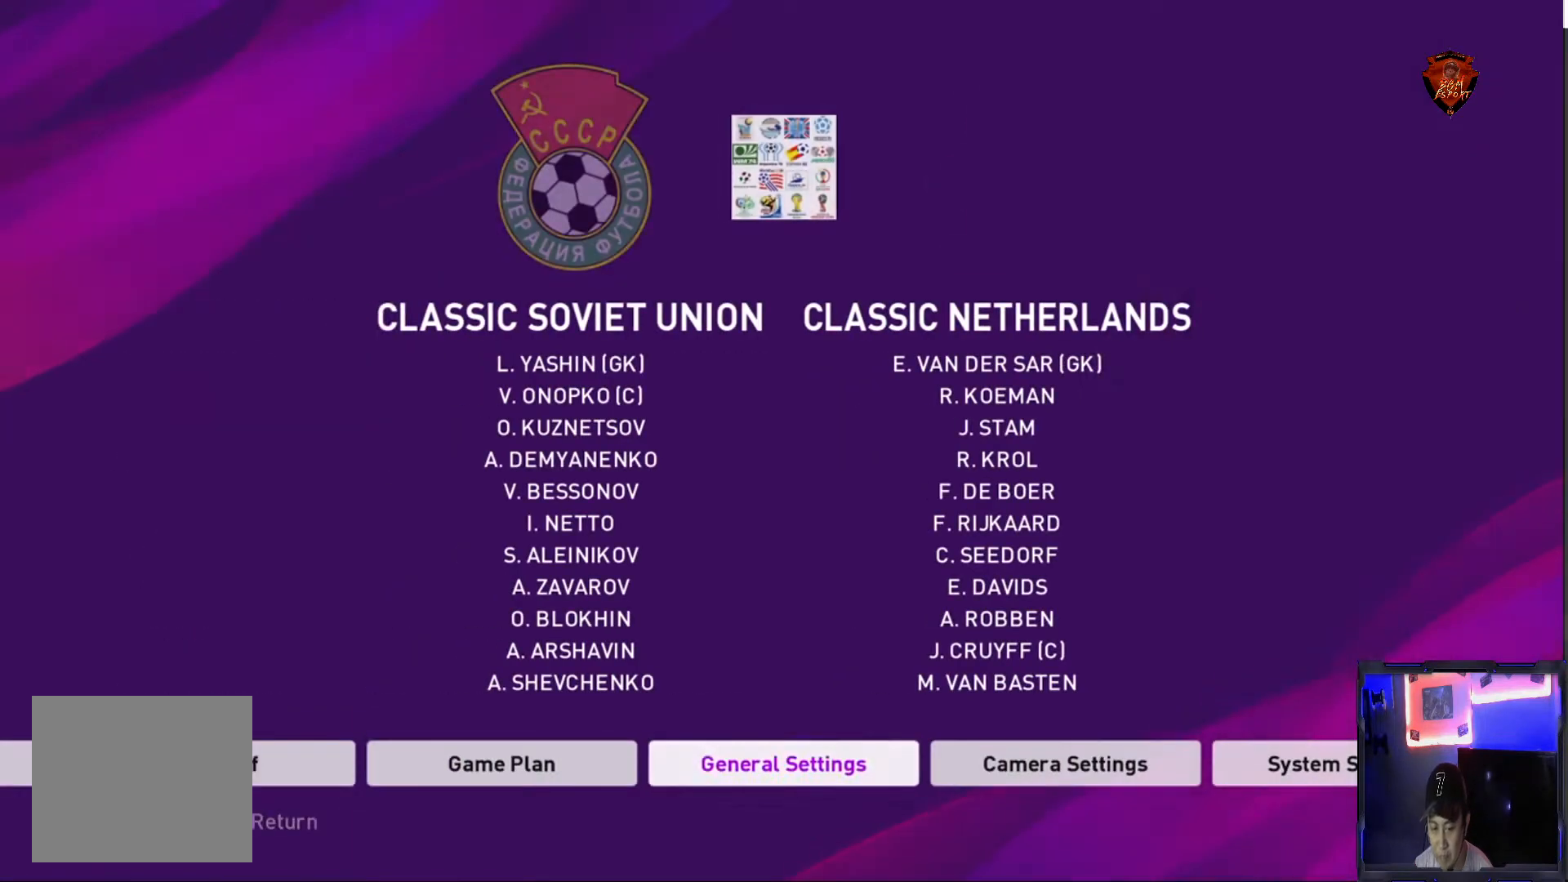
{"buttons": [], "left_stick": "center", "right_stick": "center", "events": []}
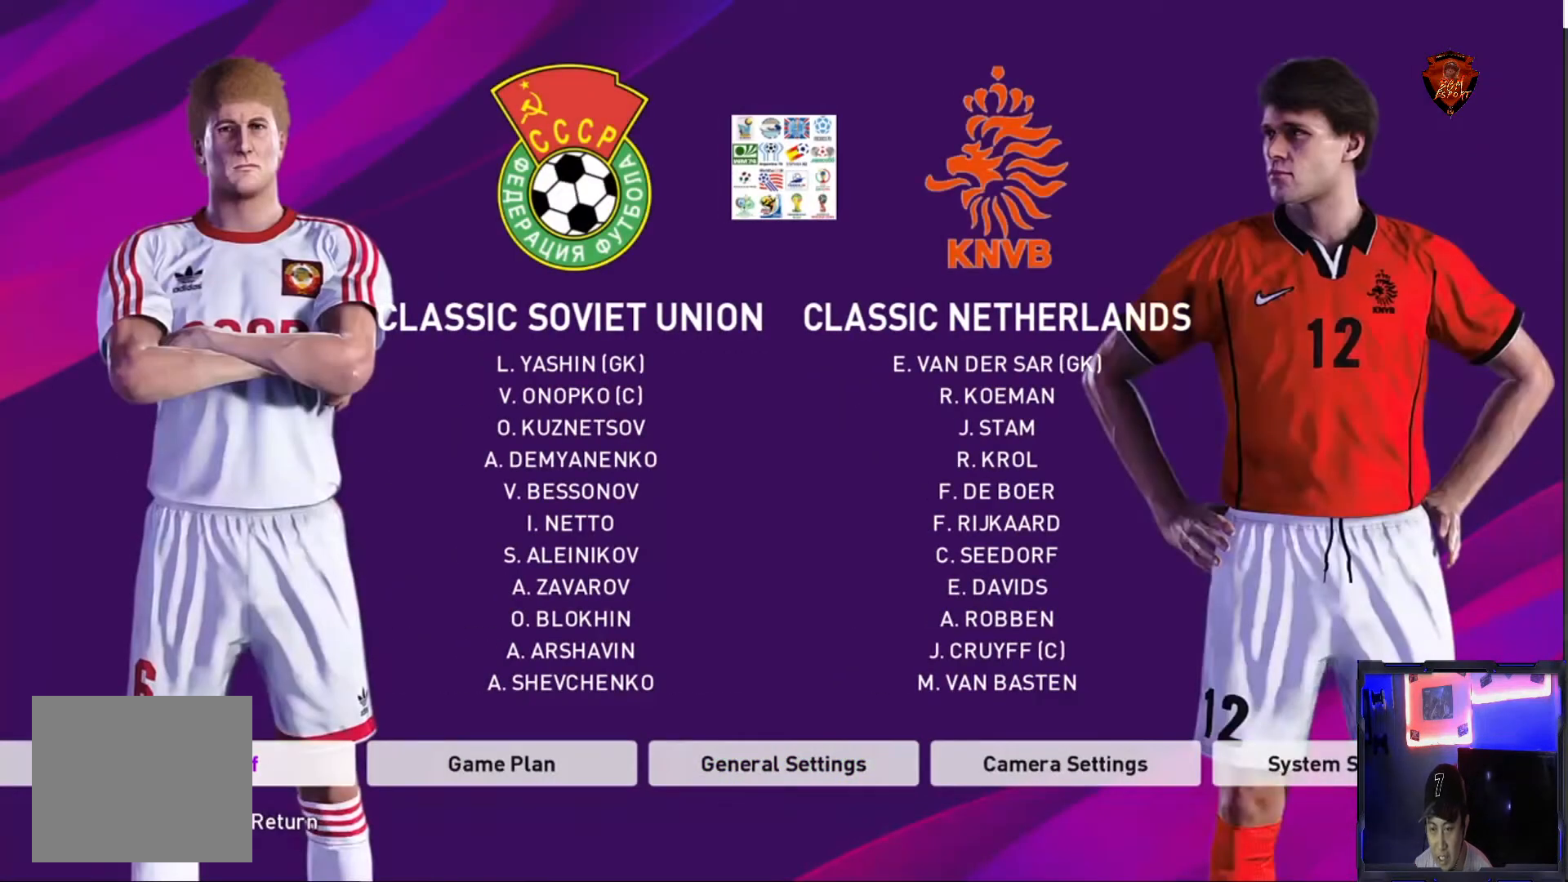
{"buttons": [], "left_stick": "center", "right_stick": "center", "events": []}
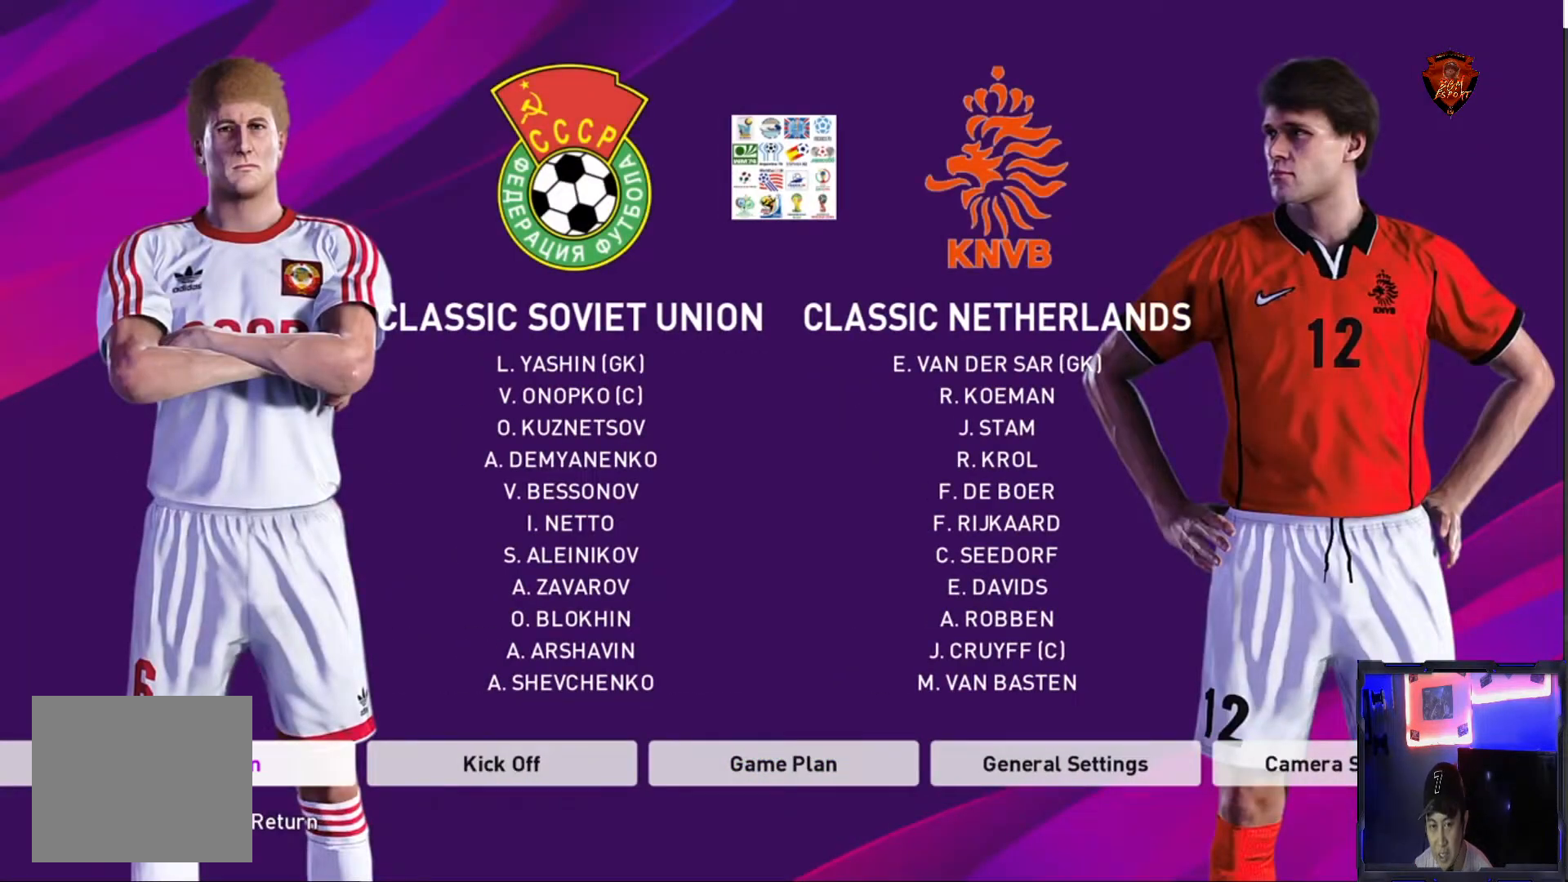
{"buttons": [], "left_stick": "center", "right_stick": "center", "events": []}
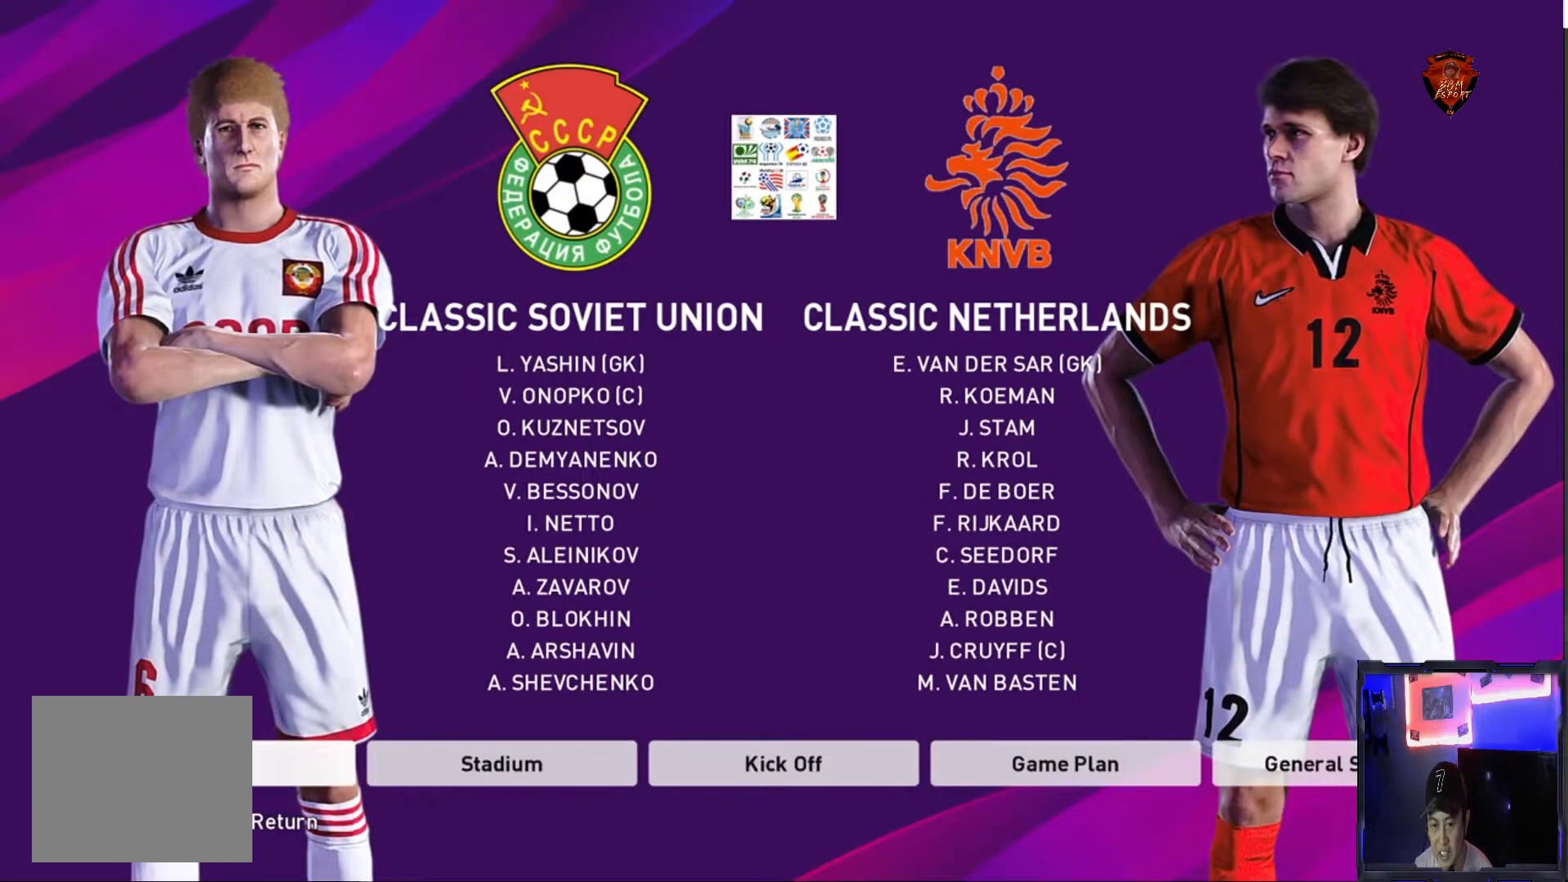
{"buttons": [], "left_stick": "center", "right_stick": "center", "events": []}
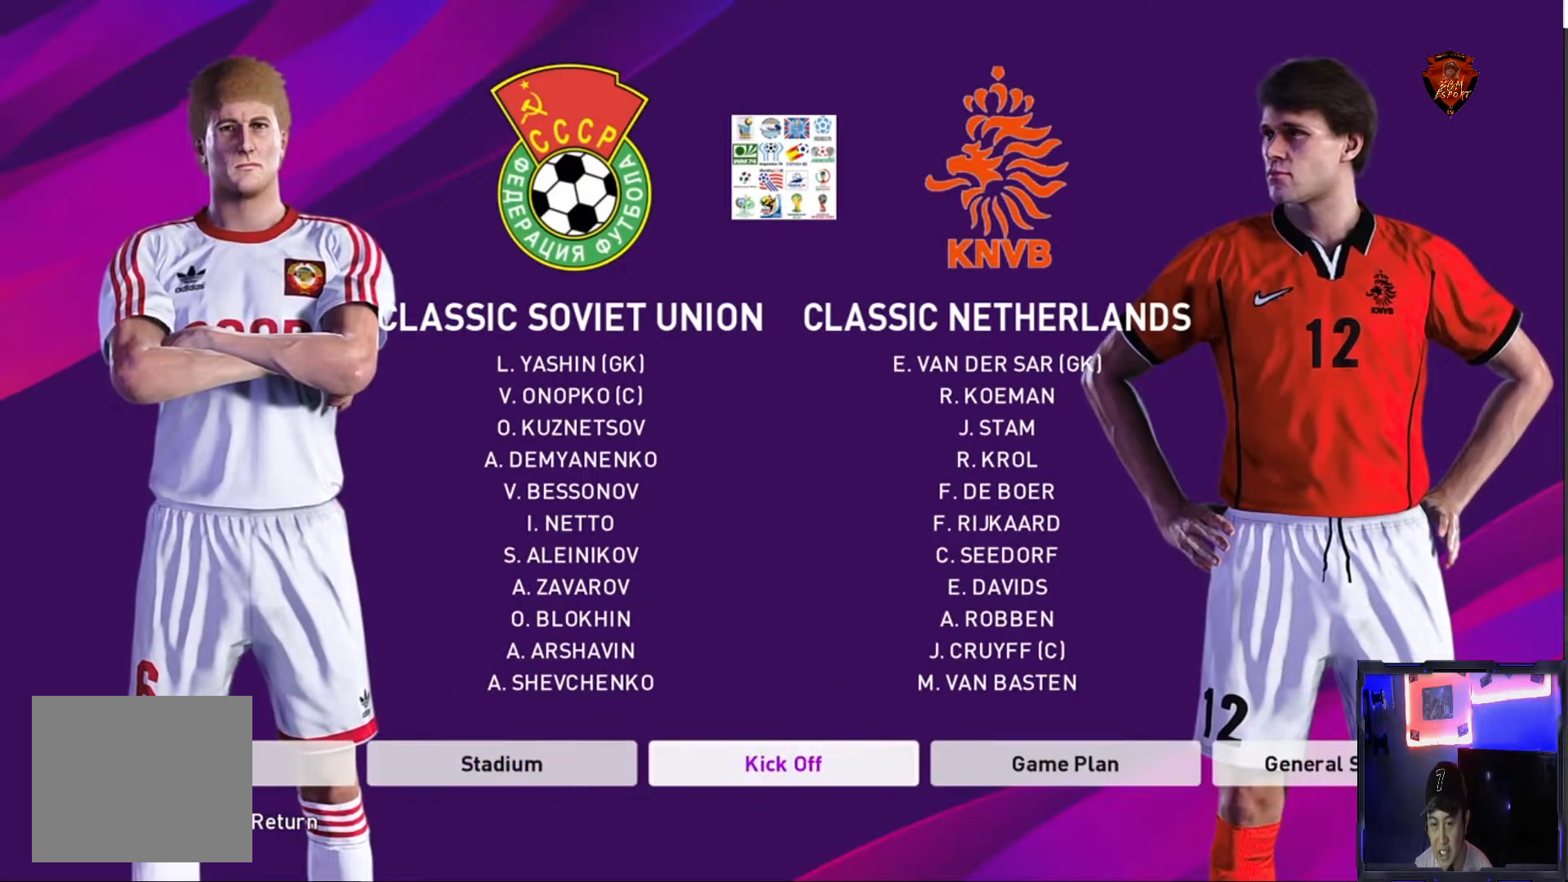
{"buttons": [], "left_stick": "center", "right_stick": "center", "events": []}
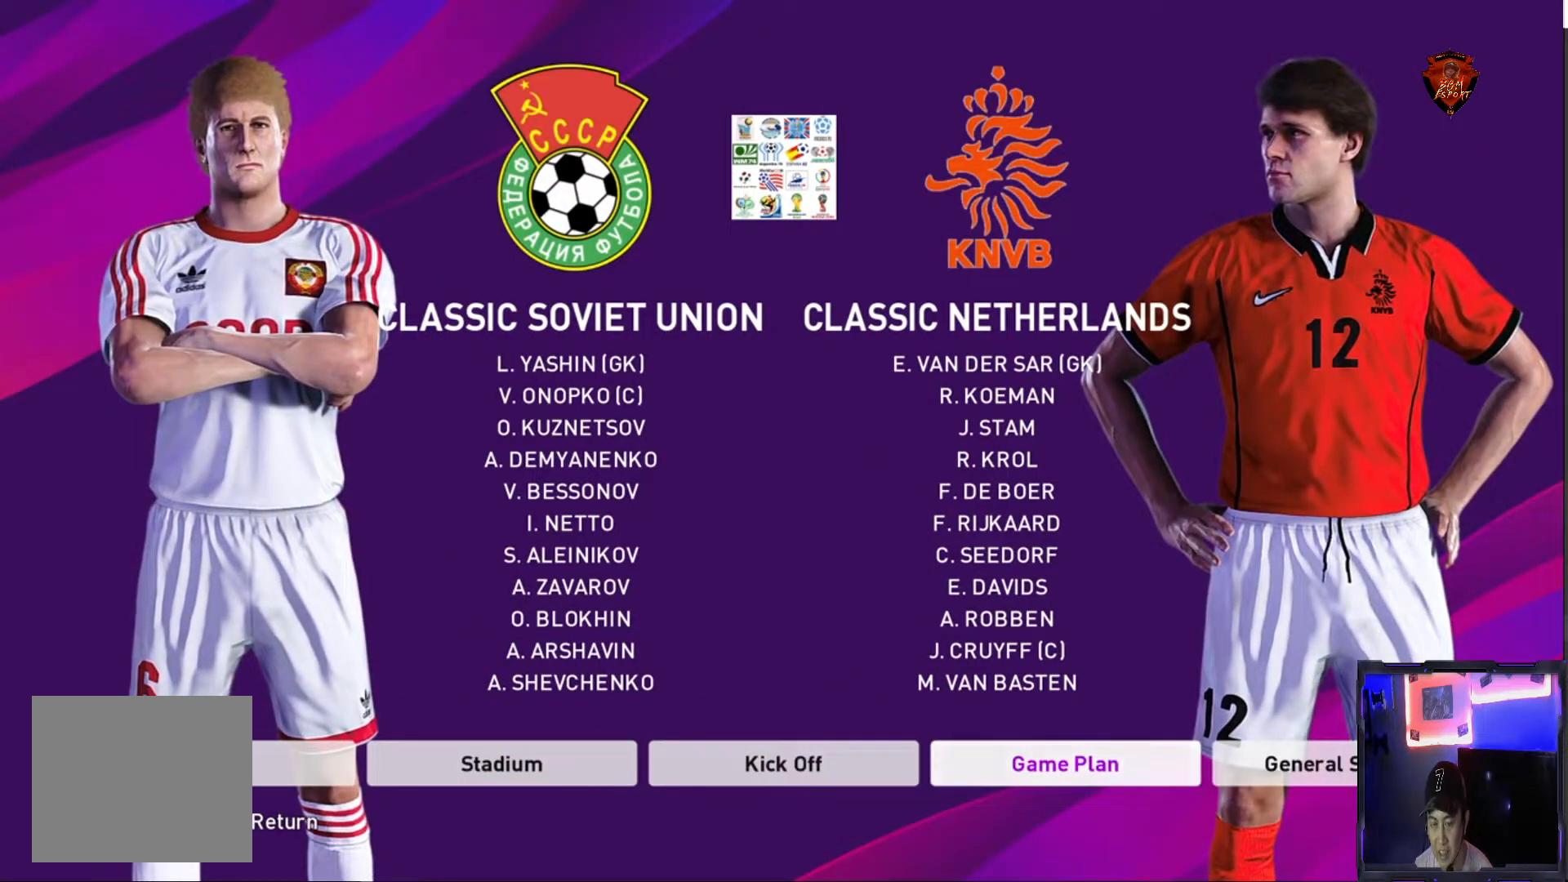
{"buttons": [], "left_stick": "center", "right_stick": "center", "events": []}
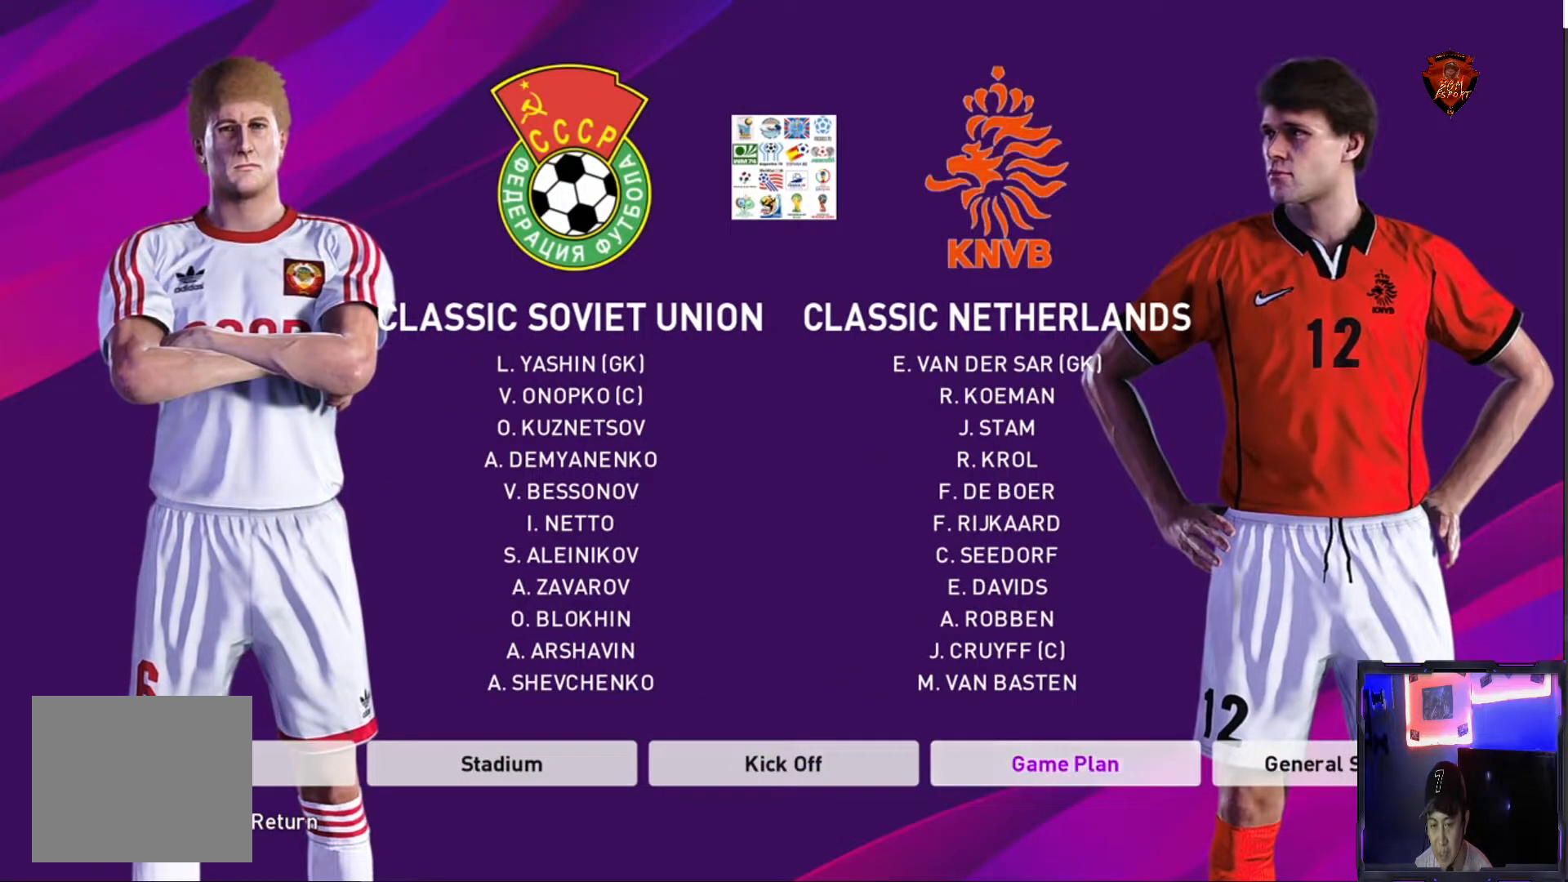
{"buttons": [], "left_stick": "center", "right_stick": "center", "events": []}
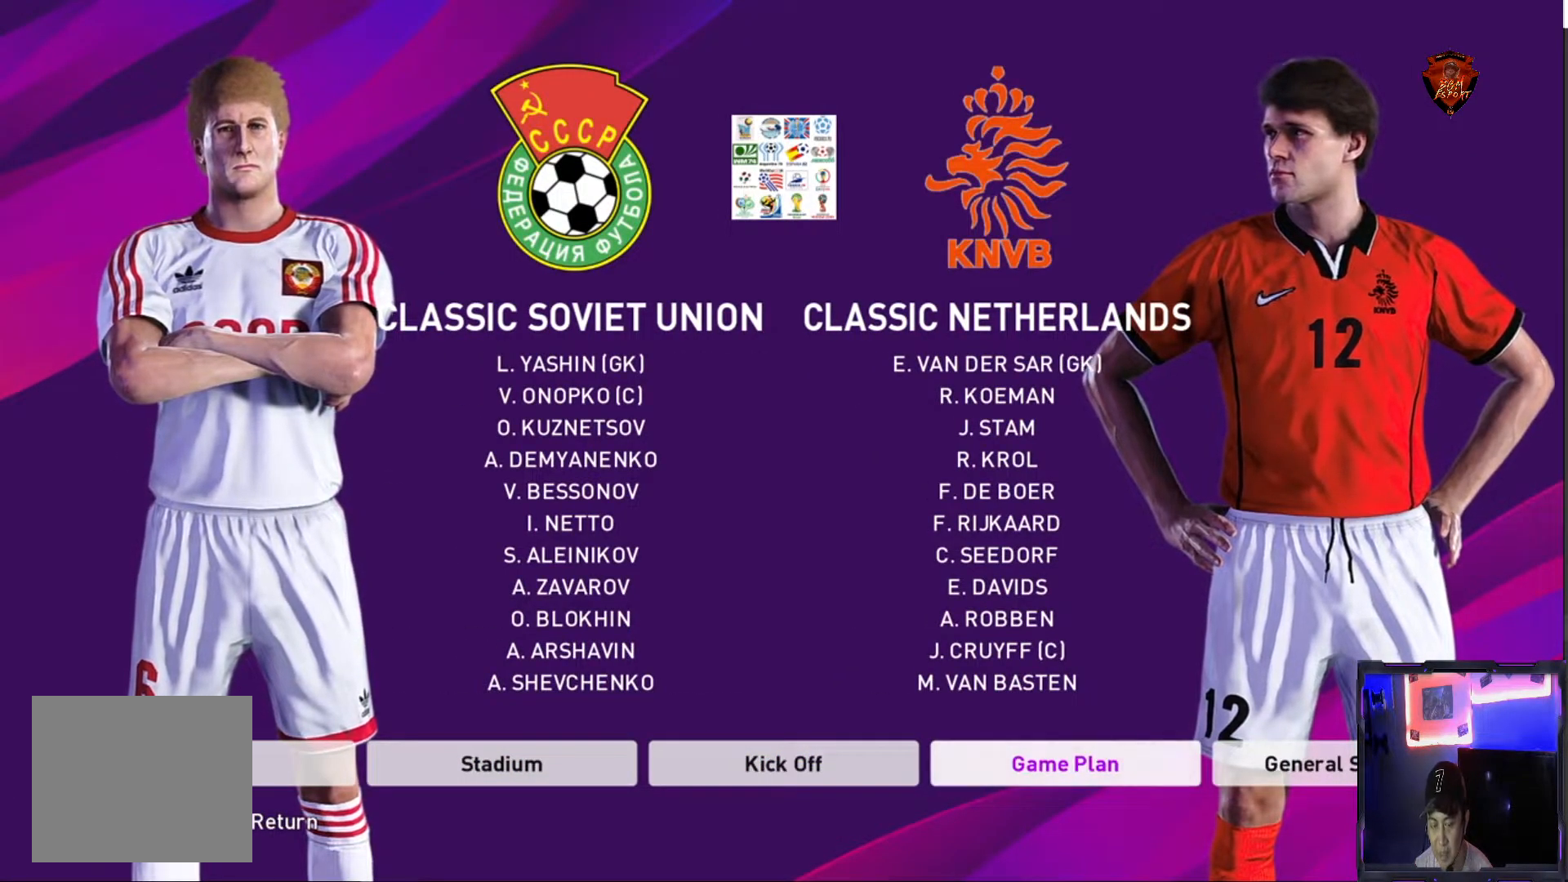
{"buttons": [], "left_stick": "center", "right_stick": "center", "events": []}
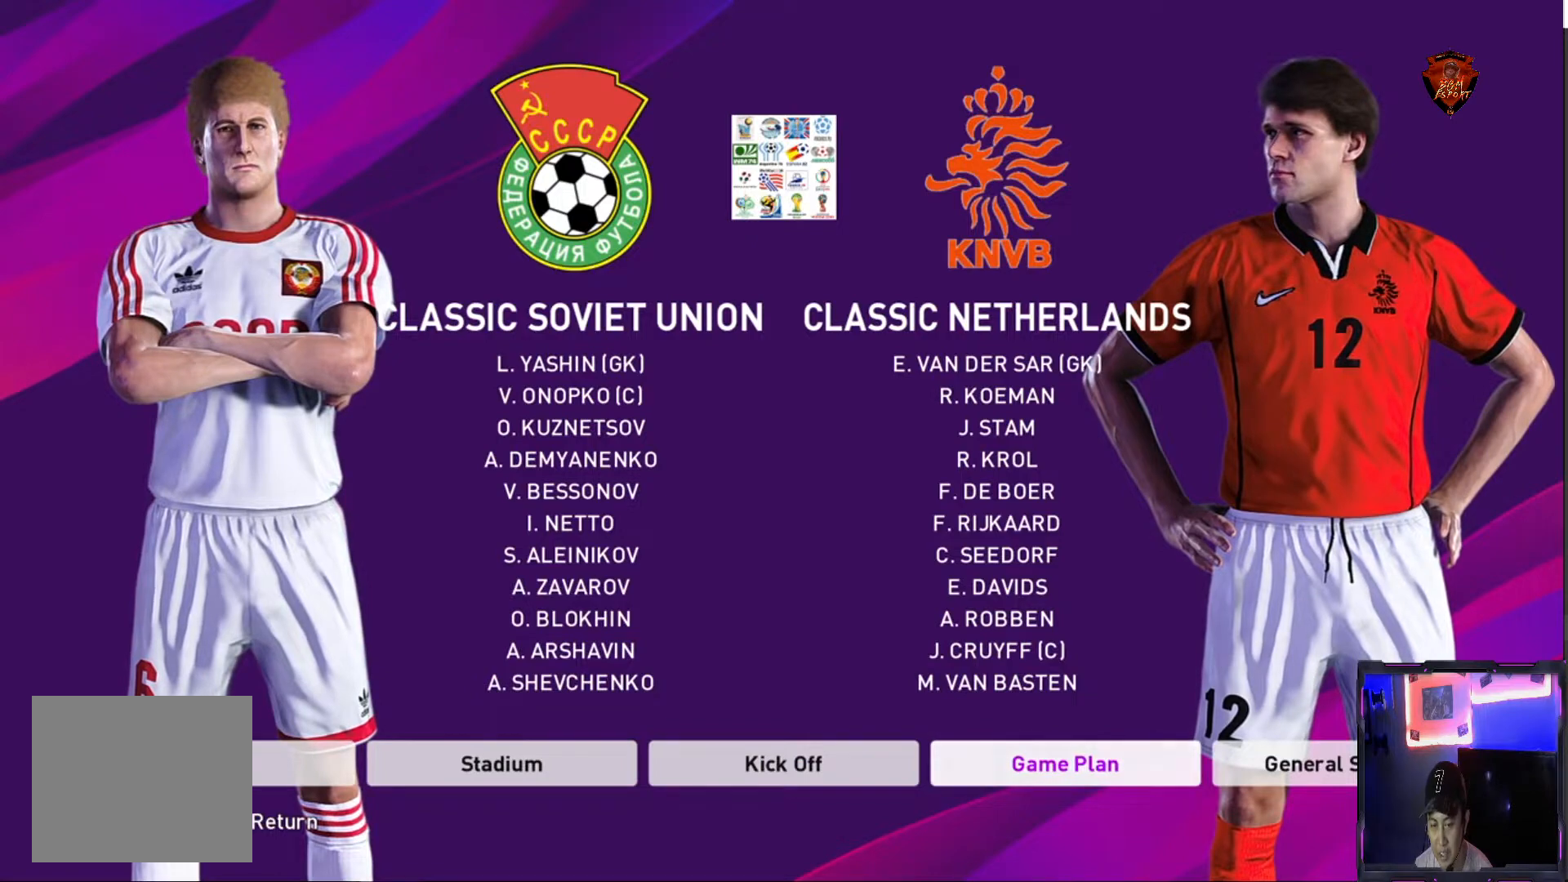
{"buttons": [], "left_stick": "center", "right_stick": "center", "events": []}
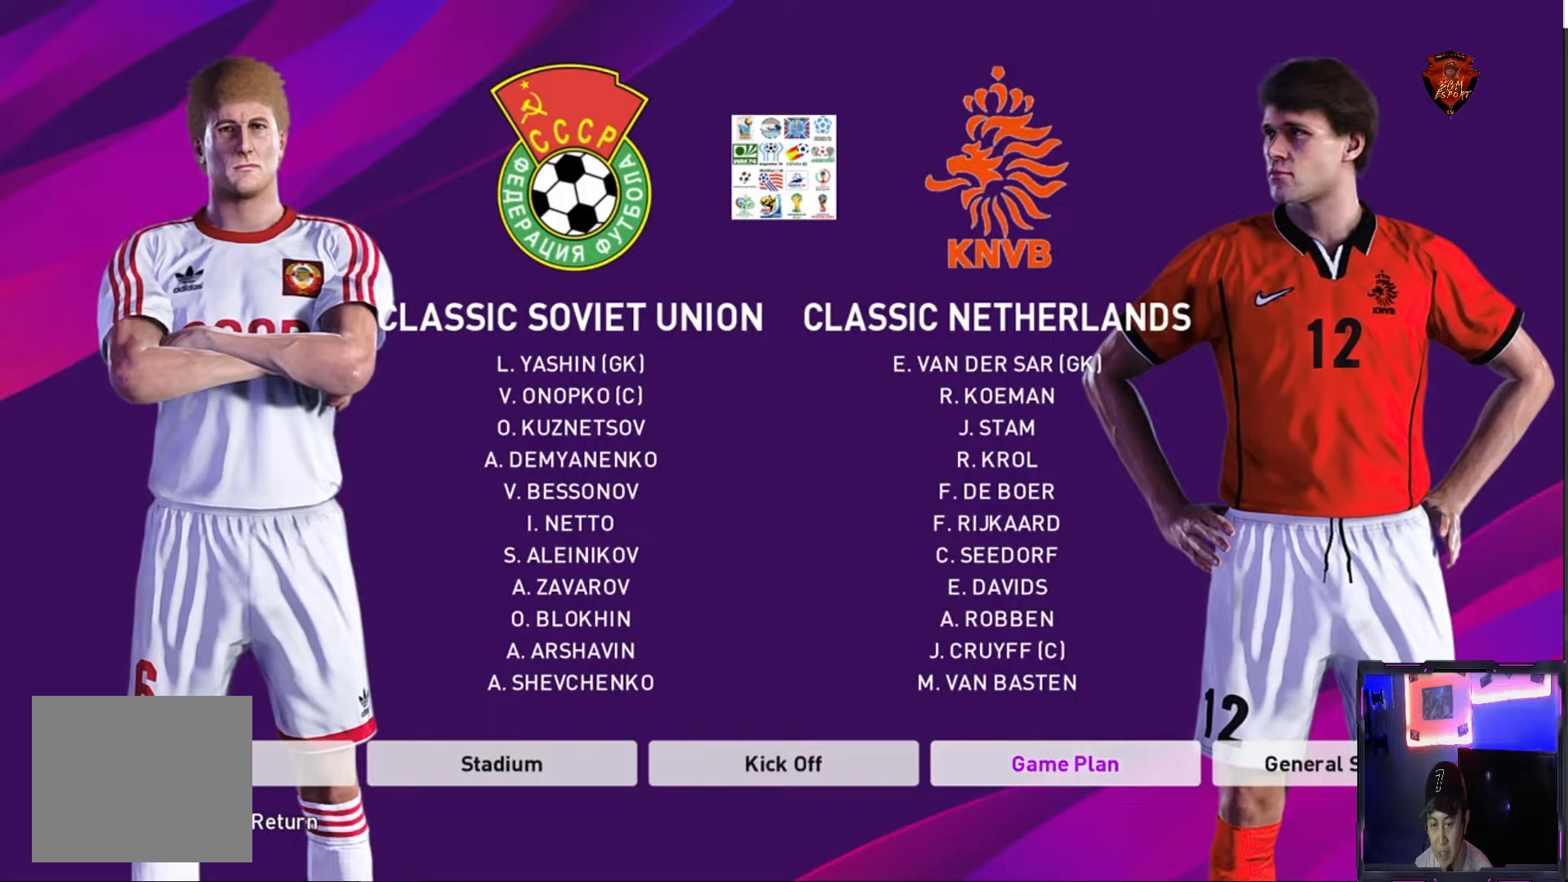
{"buttons": ["CIRCLE"], "left_stick": "center", "right_stick": "center", "events": [[433, "CIRCLE", "down"]]}
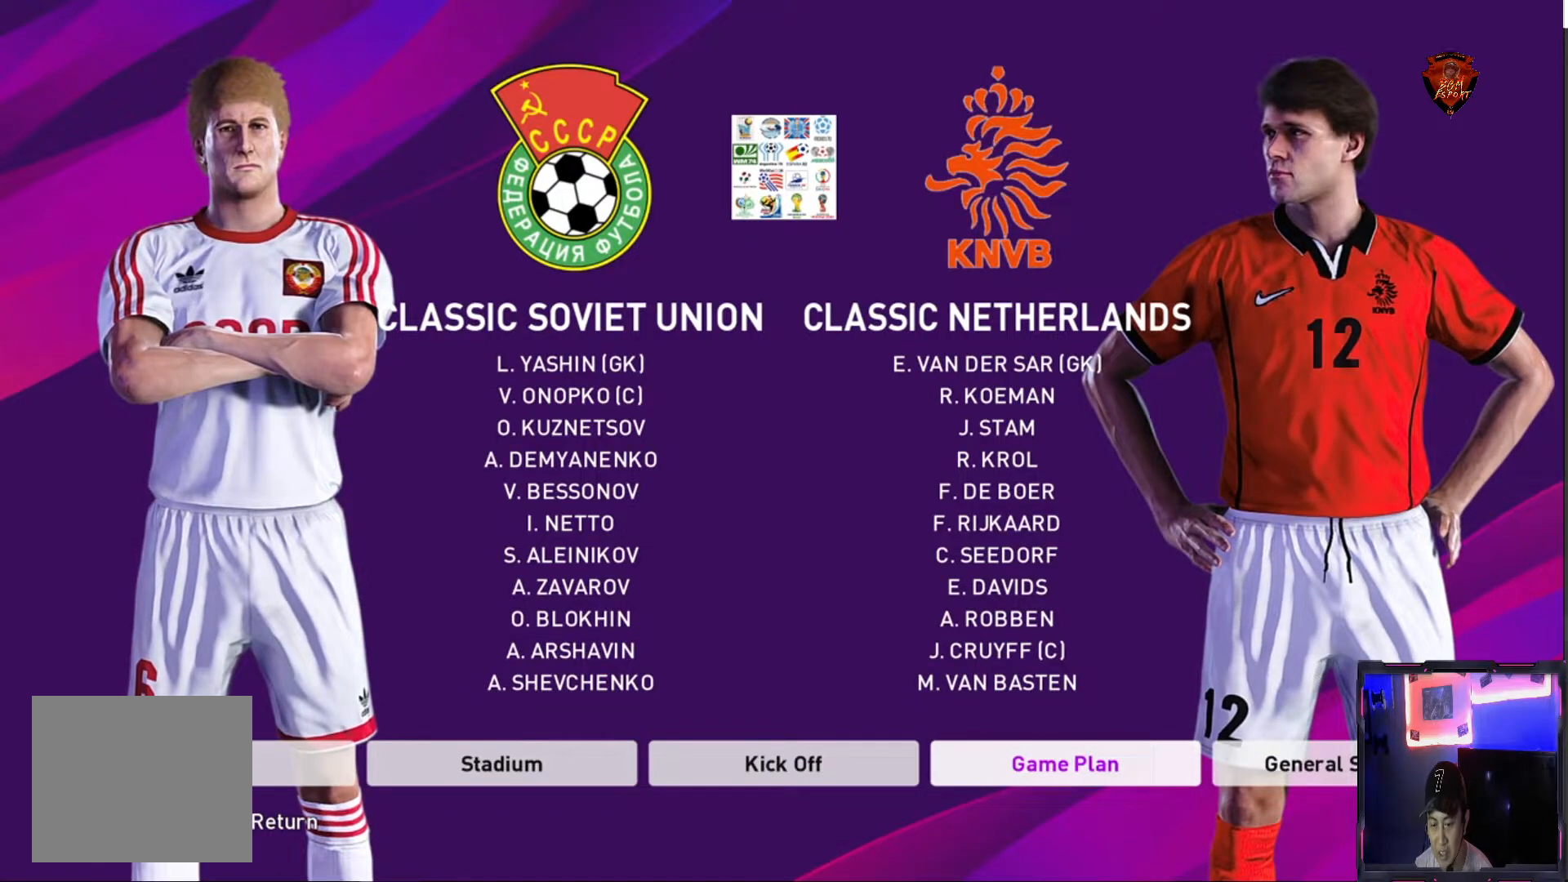
{"buttons": [], "left_stick": "center", "right_stick": "center", "events": [[100, "CIRCLE", "up"]]}